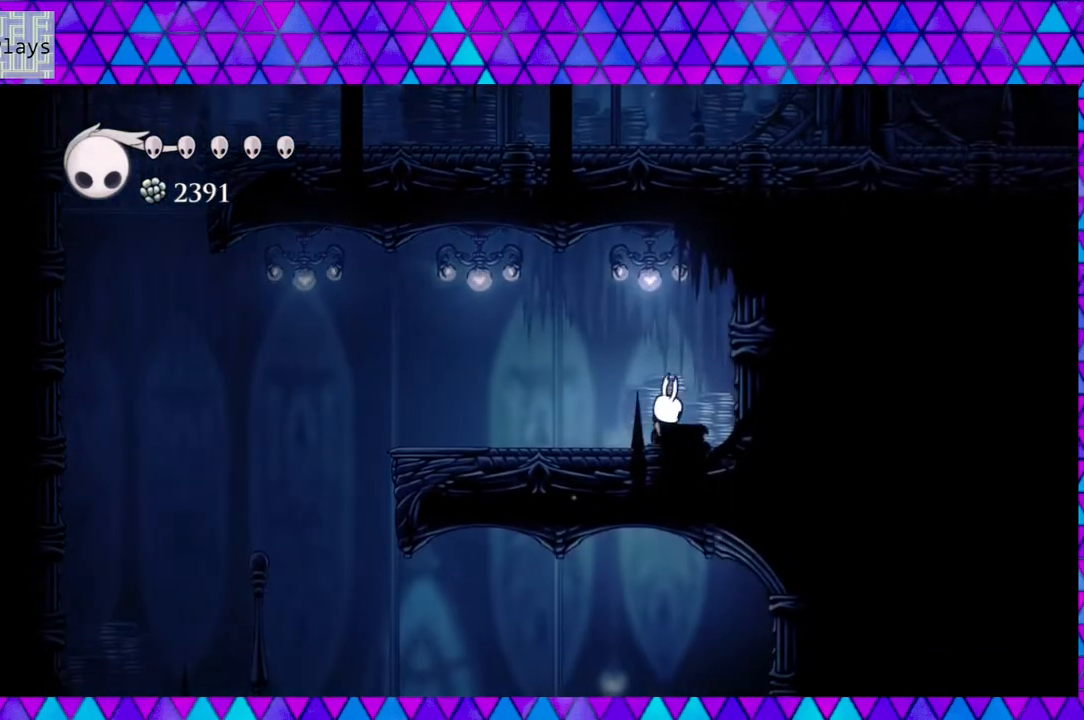
Gameplay with a controller (Nintendo layout); each line is a JSON object with the inputs held at the frame after it. "events" lists button and stick changes between this image and that frame as [ms after this image, input, new state], when the widget could be followed in between. Not read: L3 R3.
{"buttons": ["DPAD_LEFT"], "left_stick": "center", "right_stick": "center", "events": [[17, "Y", "down"], [100, "DPAD_RIGHT", "up"], [200, "DPAD_LEFT", "down"], [200, "Y", "up"]]}
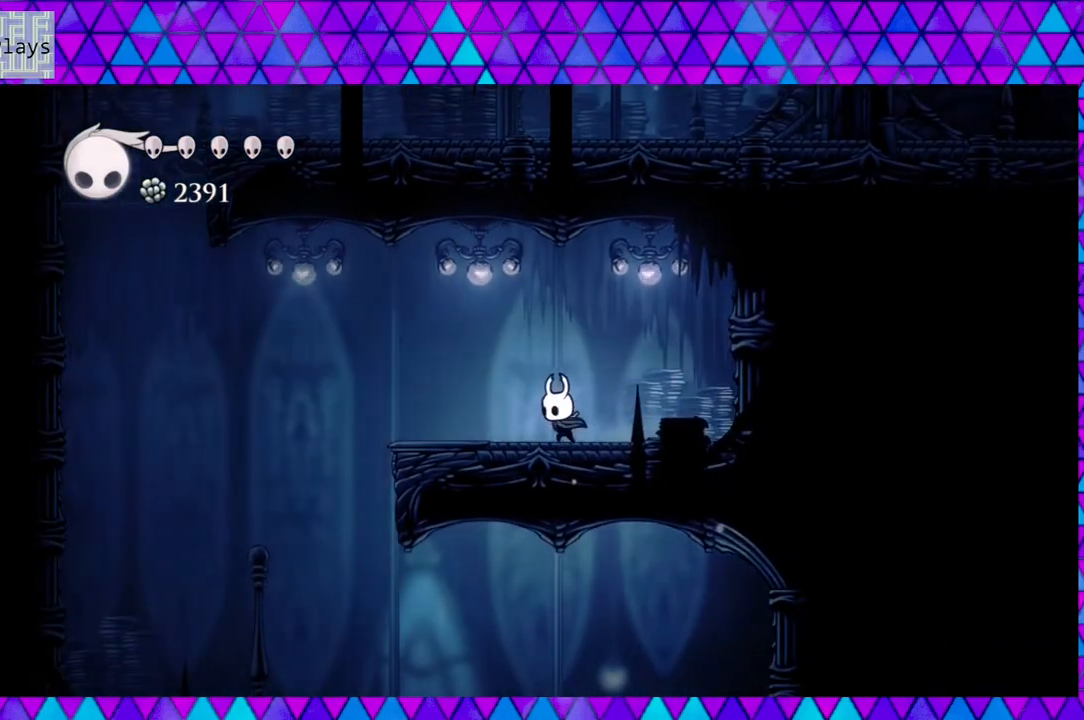
{"buttons": ["B", "DPAD_LEFT"], "left_stick": "center", "right_stick": "center", "events": [[417, "B", "down"]]}
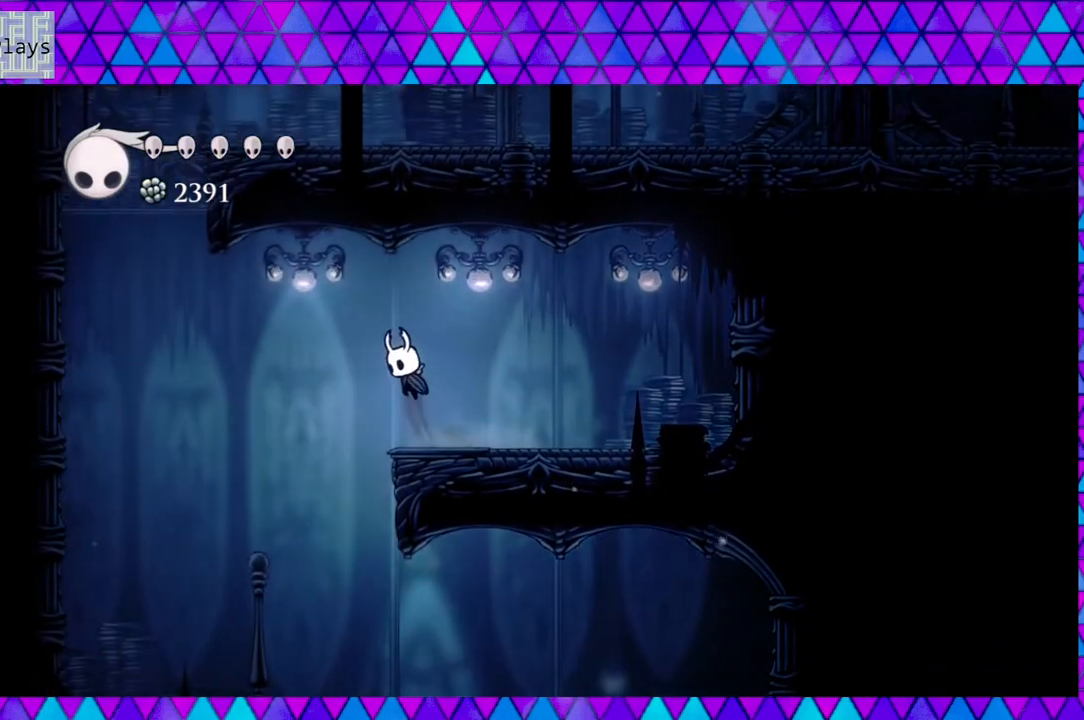
{"buttons": ["R2", "DPAD_LEFT"], "left_stick": "center", "right_stick": "center", "events": [[200, "B", "up"], [267, "R2", "down"]]}
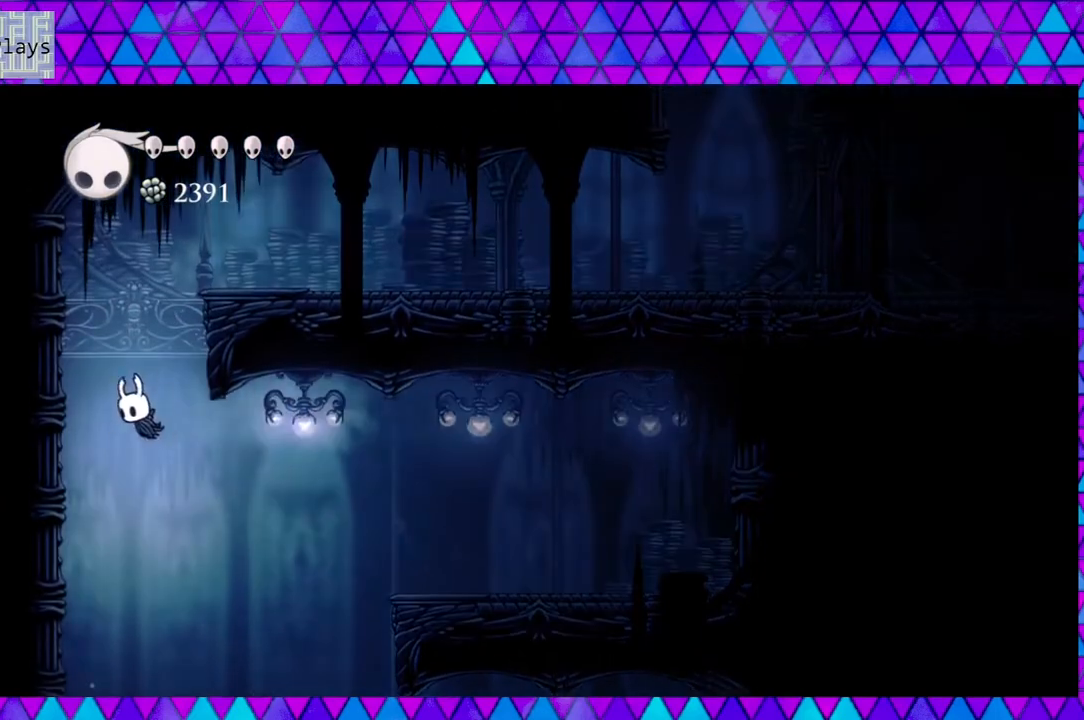
{"buttons": ["B", "DPAD_RIGHT"], "left_stick": "center", "right_stick": "center", "events": [[183, "R2", "up"], [233, "B", "down"], [417, "DPAD_LEFT", "up"], [467, "DPAD_RIGHT", "down"]]}
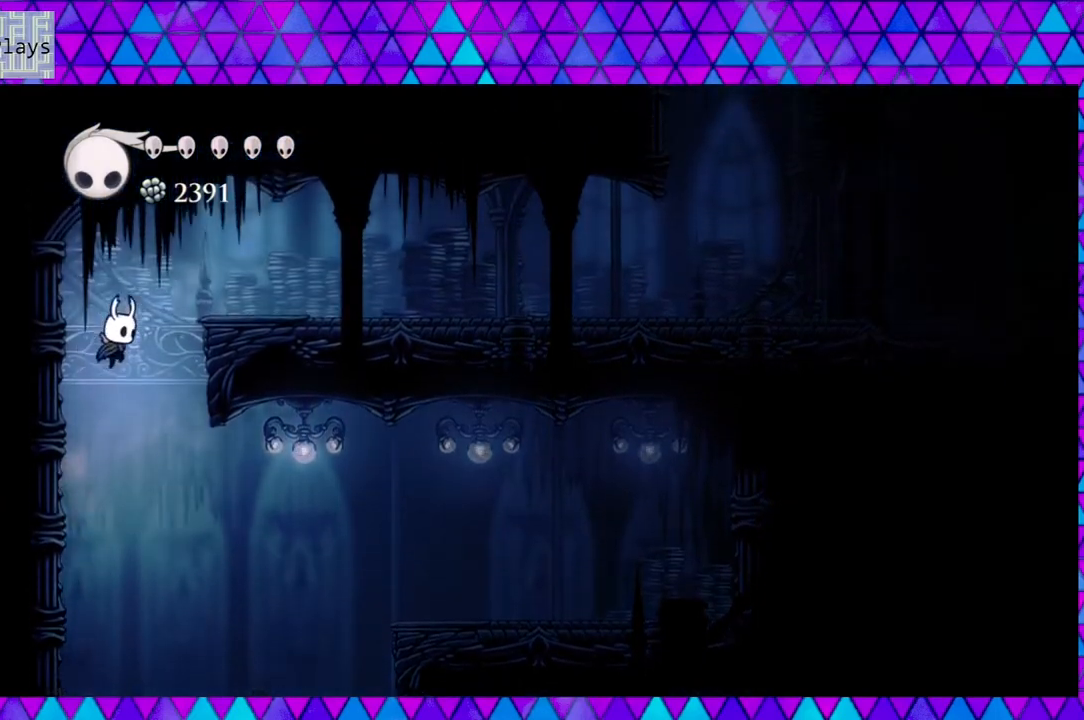
{"buttons": ["DPAD_RIGHT"], "left_stick": "center", "right_stick": "center", "events": [[333, "B", "up"]]}
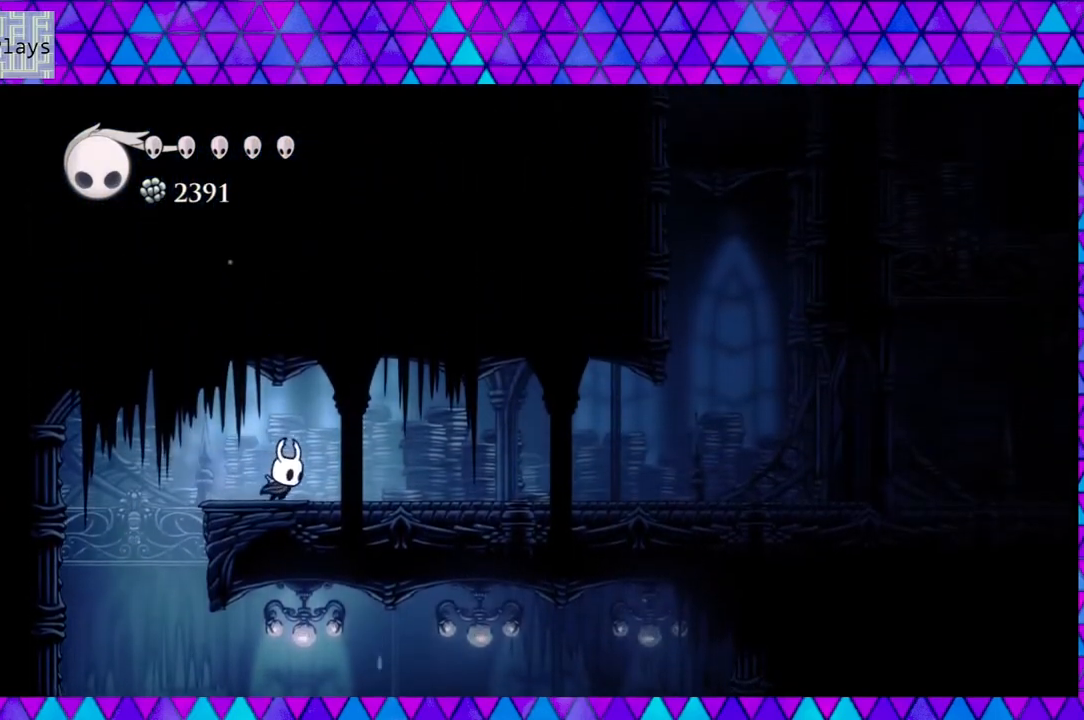
{"buttons": ["DPAD_RIGHT"], "left_stick": "center", "right_stick": "center", "events": []}
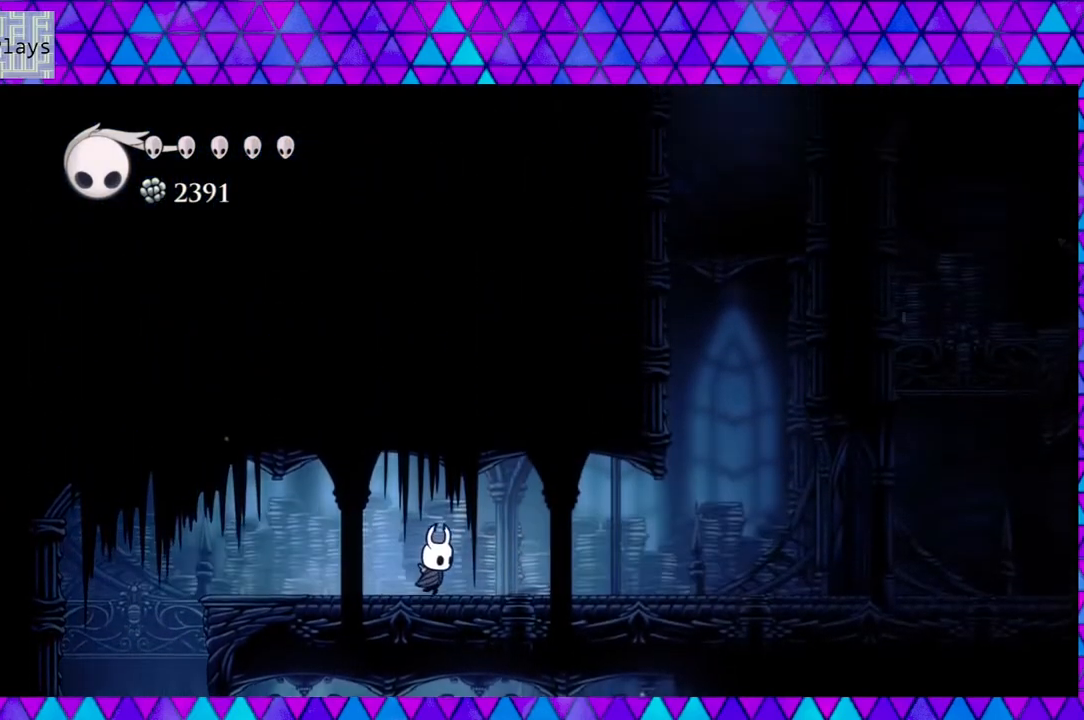
{"buttons": ["DPAD_RIGHT"], "left_stick": "center", "right_stick": "center", "events": []}
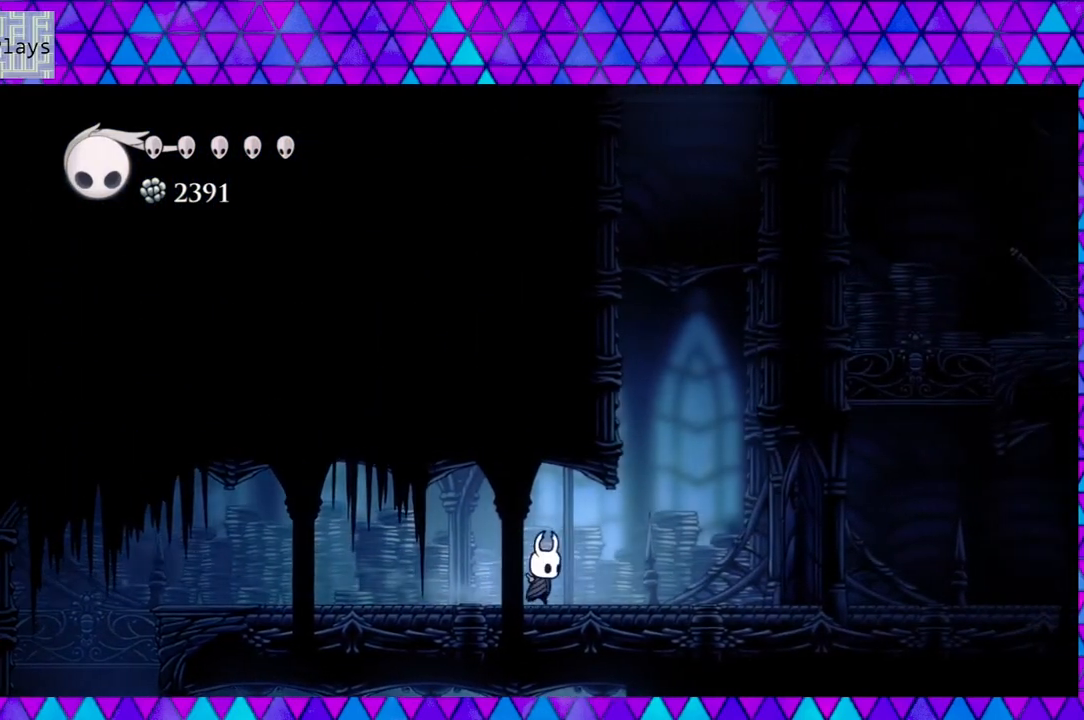
{"buttons": ["DPAD_RIGHT"], "left_stick": "center", "right_stick": "center", "events": []}
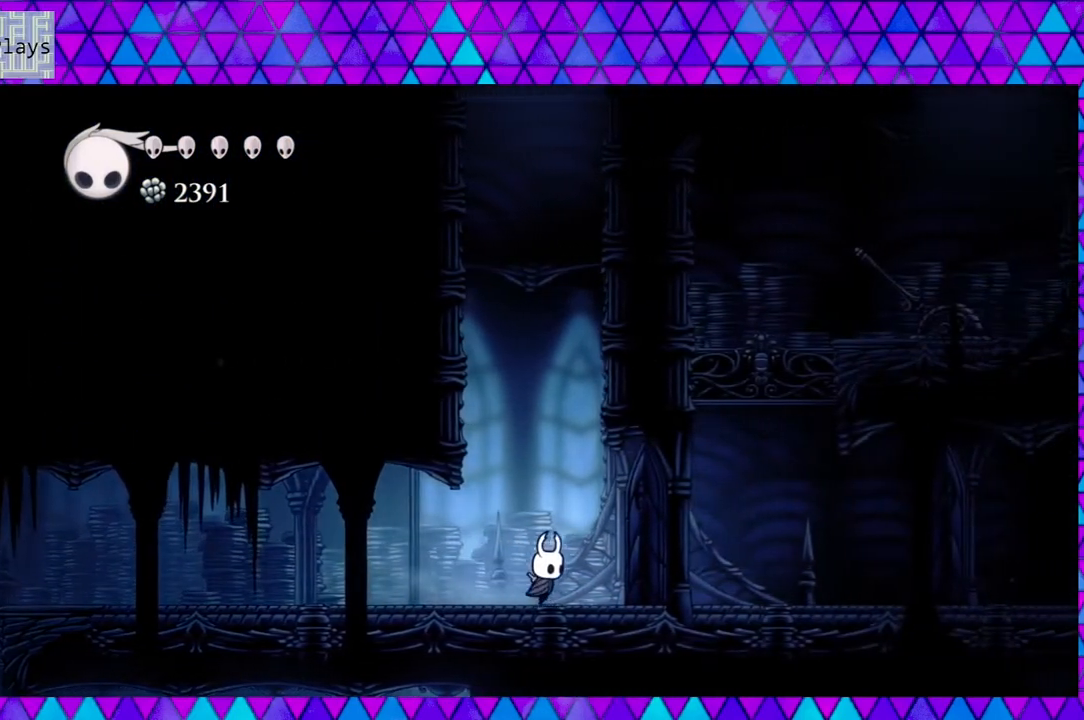
{"buttons": ["DPAD_RIGHT"], "left_stick": "center", "right_stick": "center", "events": []}
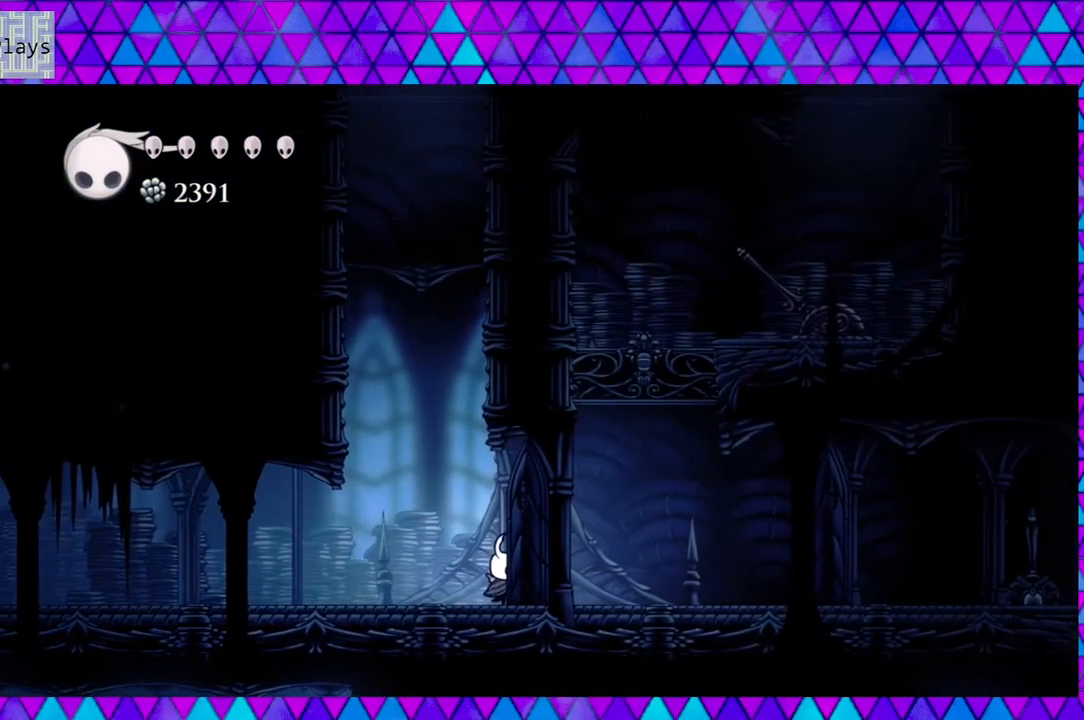
{"buttons": [], "left_stick": "center", "right_stick": "center", "events": [[450, "DPAD_RIGHT", "up"]]}
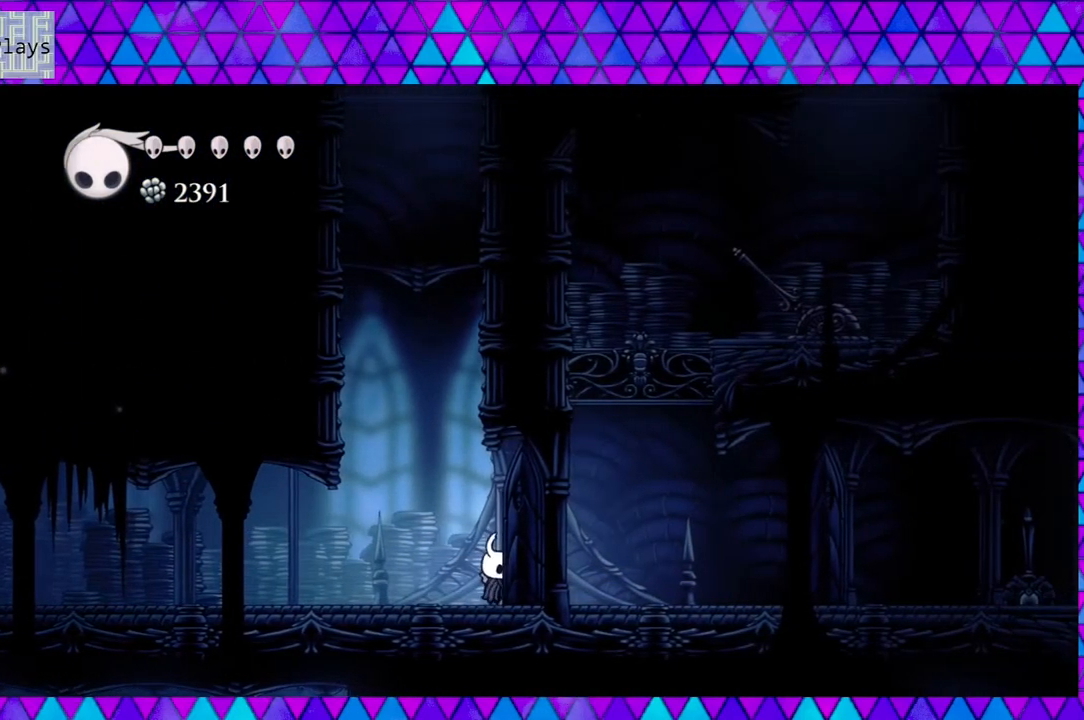
{"buttons": ["B", "DPAD_LEFT"], "left_stick": "center", "right_stick": "center", "events": [[83, "DPAD_LEFT", "down"], [167, "B", "down"]]}
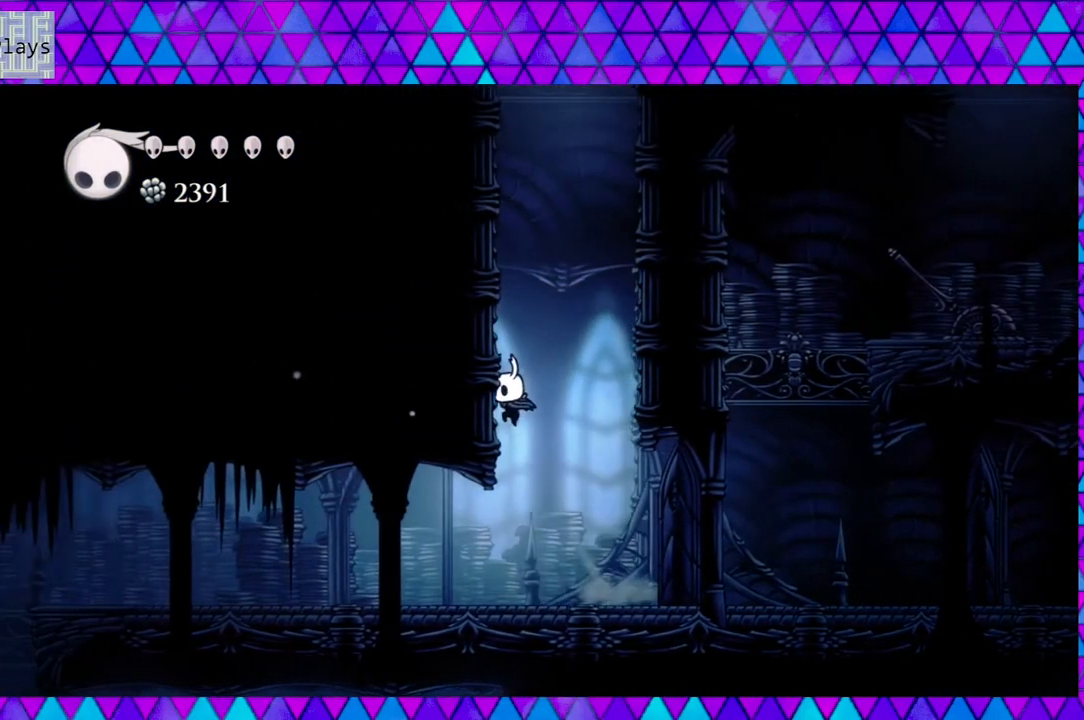
{"buttons": ["B", "DPAD_RIGHT"], "left_stick": "center", "right_stick": "center", "events": [[133, "B", "up"], [167, "DPAD_LEFT", "up"], [233, "B", "down"], [317, "DPAD_RIGHT", "down"]]}
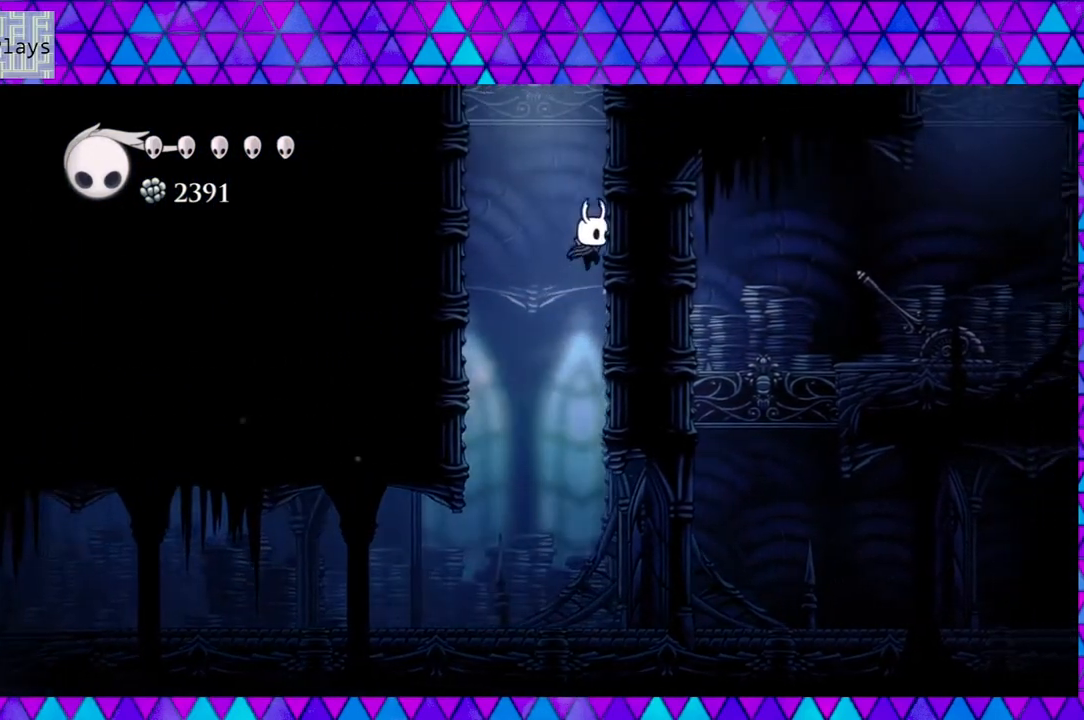
{"buttons": ["B", "DPAD_LEFT"], "left_stick": "center", "right_stick": "center", "events": [[167, "B", "up"], [350, "B", "down"], [400, "DPAD_LEFT", "down"], [400, "DPAD_RIGHT", "up"]]}
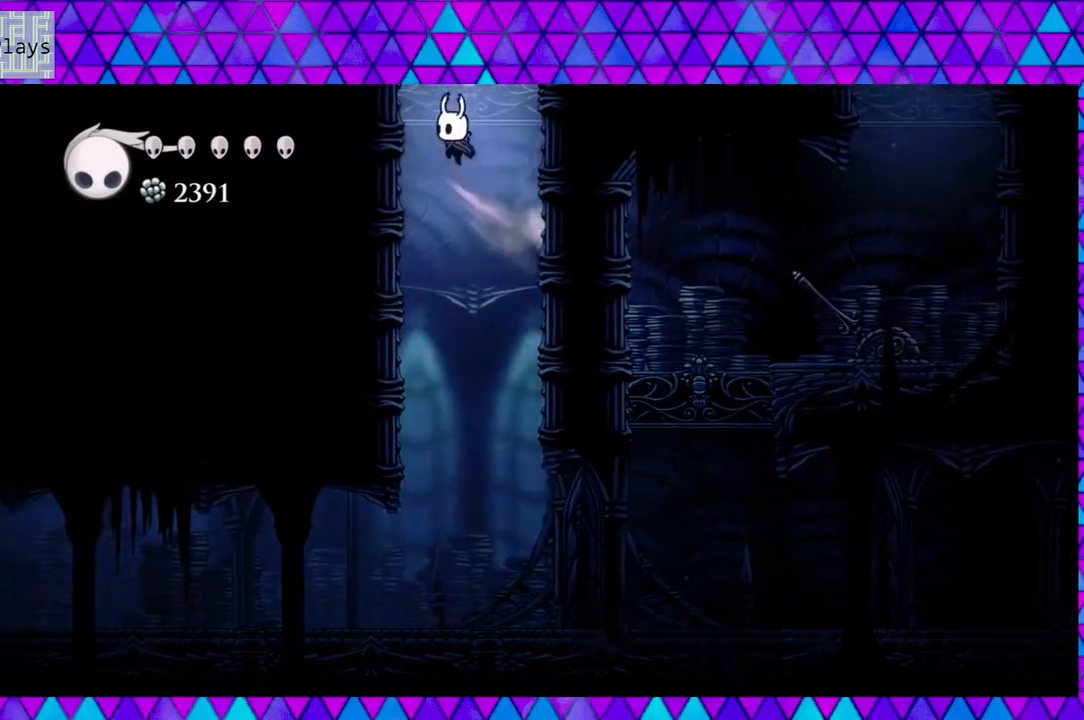
{"buttons": [], "left_stick": "center", "right_stick": "center", "events": [[283, "B", "up"], [467, "DPAD_LEFT", "up"]]}
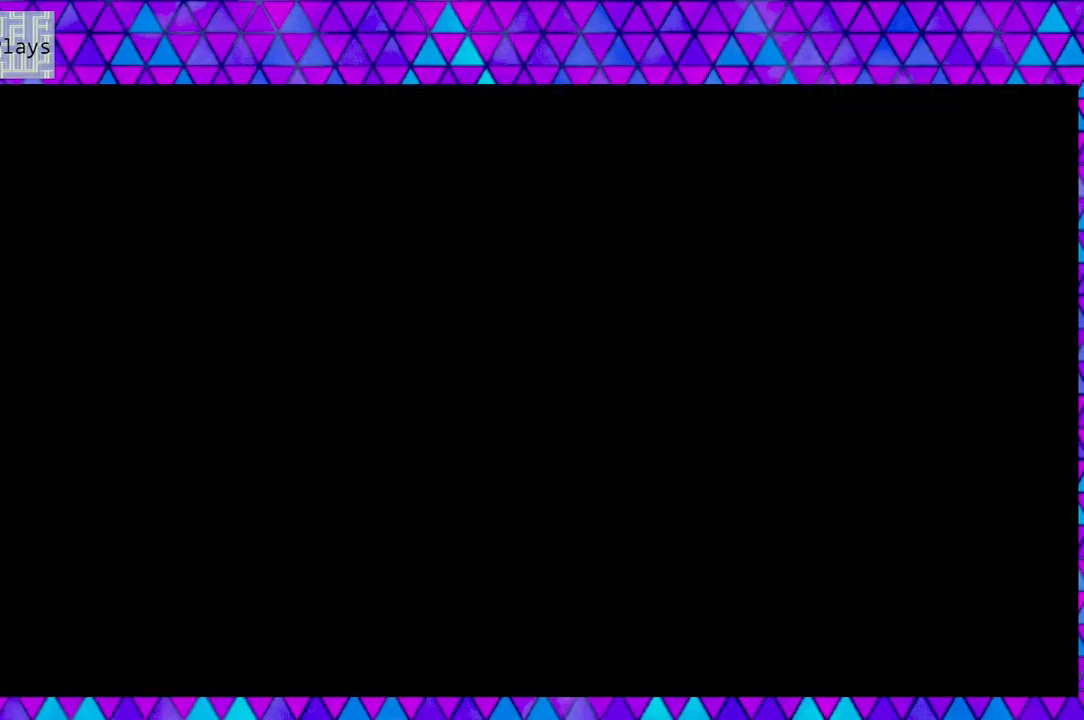
{"buttons": [], "left_stick": "center", "right_stick": "center", "events": []}
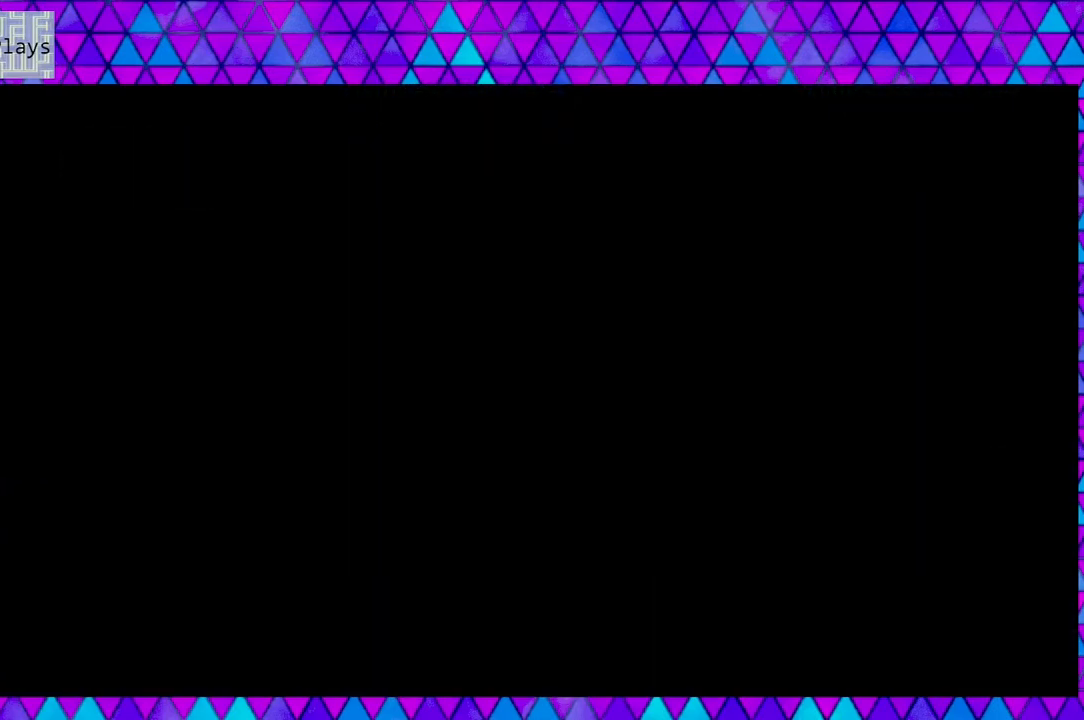
{"buttons": [], "left_stick": "center", "right_stick": "center", "events": []}
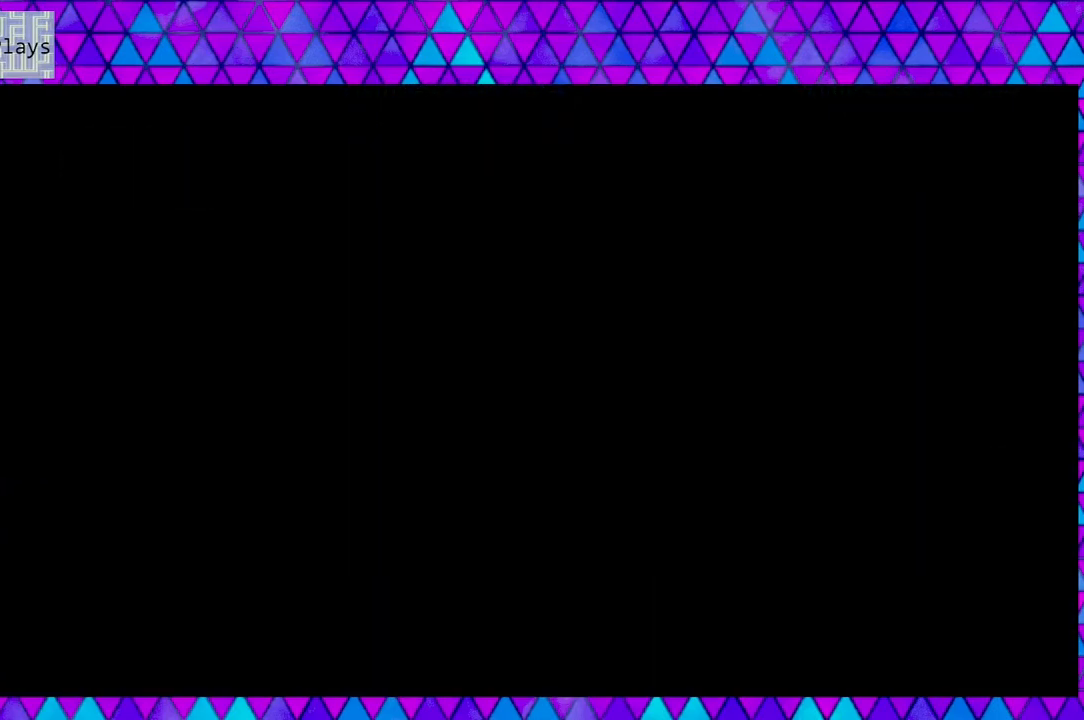
{"buttons": [], "left_stick": "center", "right_stick": "center", "events": []}
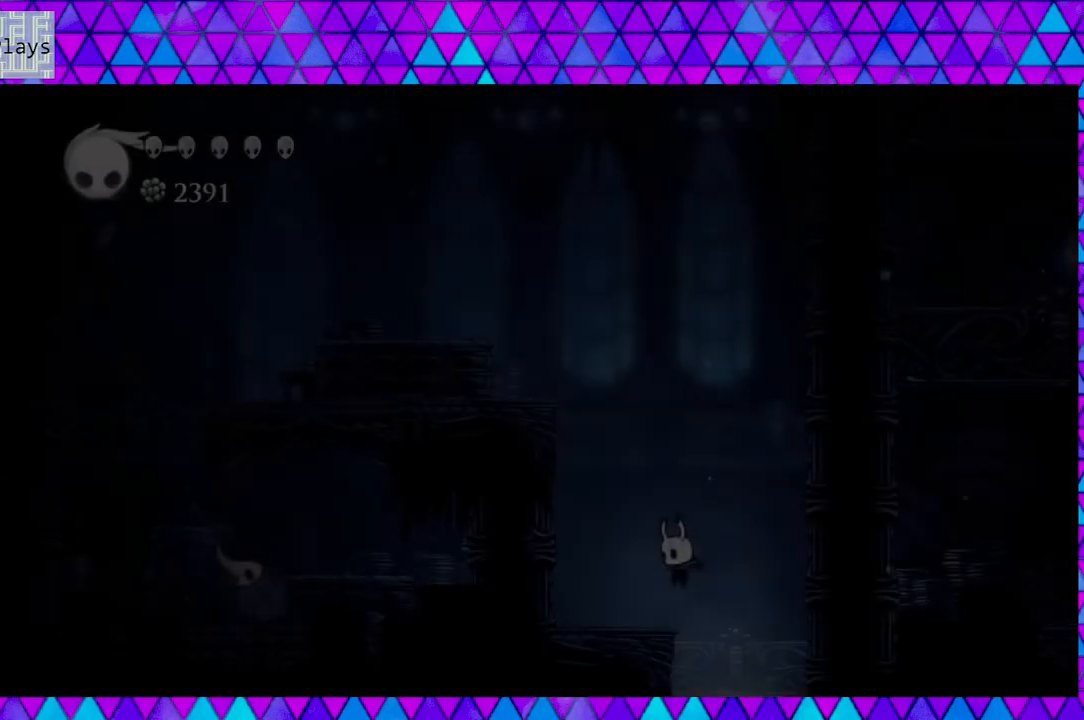
{"buttons": [], "left_stick": "center", "right_stick": "center", "events": []}
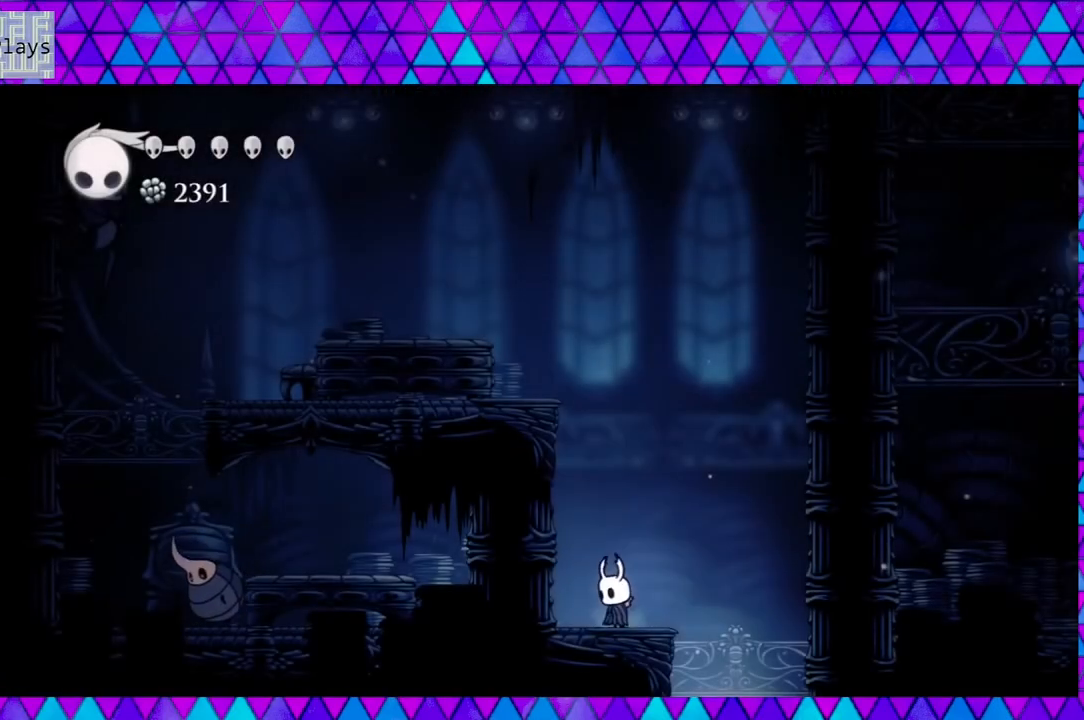
{"buttons": ["B", "DPAD_LEFT"], "left_stick": "center", "right_stick": "center", "events": [[433, "B", "down"], [450, "DPAD_LEFT", "down"]]}
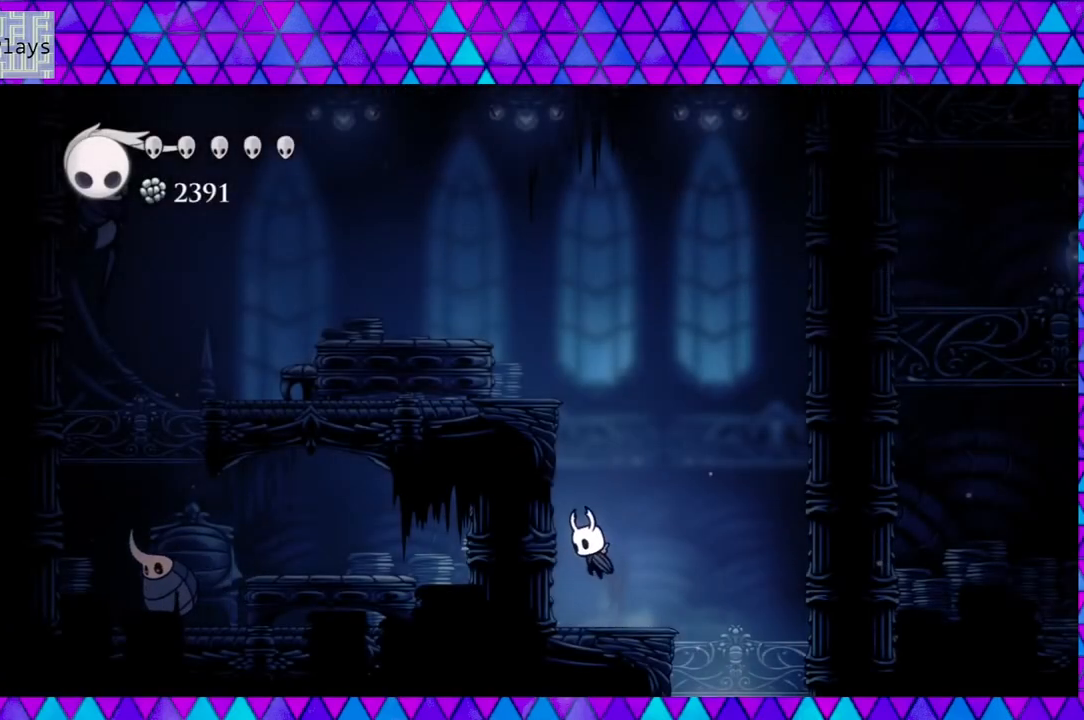
{"buttons": ["B", "DPAD_LEFT"], "left_stick": "center", "right_stick": "center", "events": [[167, "B", "up"], [233, "B", "down"]]}
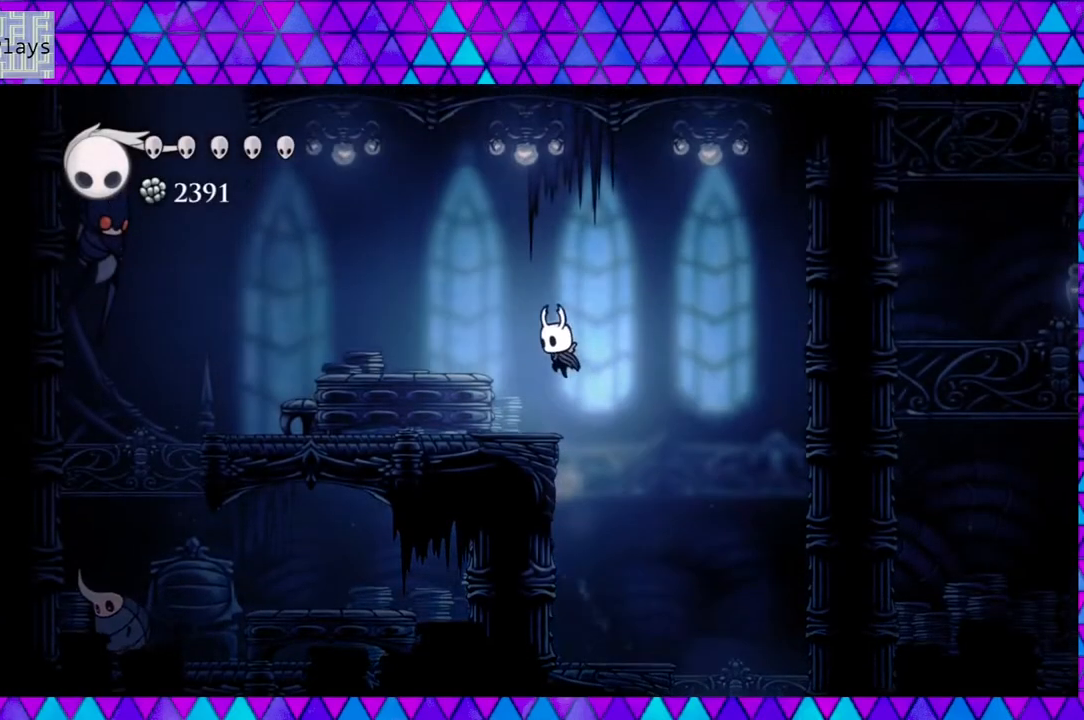
{"buttons": ["DPAD_LEFT"], "left_stick": "center", "right_stick": "center", "events": [[83, "B", "up"]]}
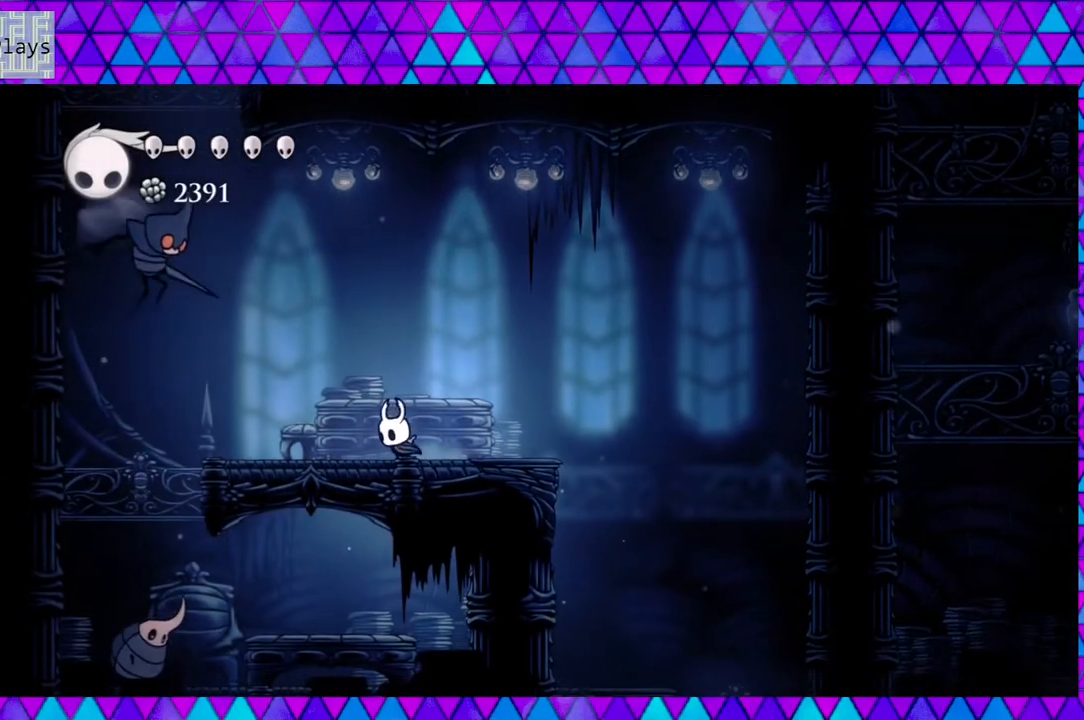
{"buttons": ["B", "DPAD_LEFT"], "left_stick": "center", "right_stick": "center", "events": [[133, "DPAD_LEFT", "up"], [283, "B", "down"], [400, "DPAD_LEFT", "down"]]}
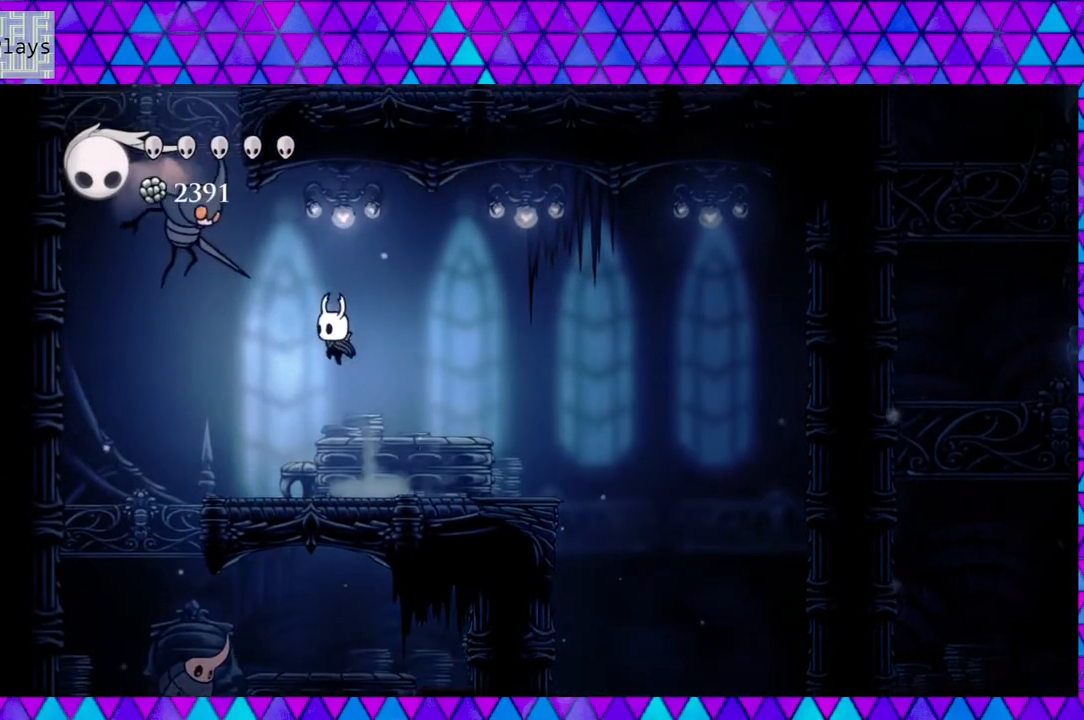
{"buttons": ["DPAD_RIGHT"], "left_stick": "center", "right_stick": "center", "events": [[133, "Y", "down"], [283, "DPAD_LEFT", "up"], [350, "Y", "up"], [400, "DPAD_RIGHT", "down"], [433, "B", "up"]]}
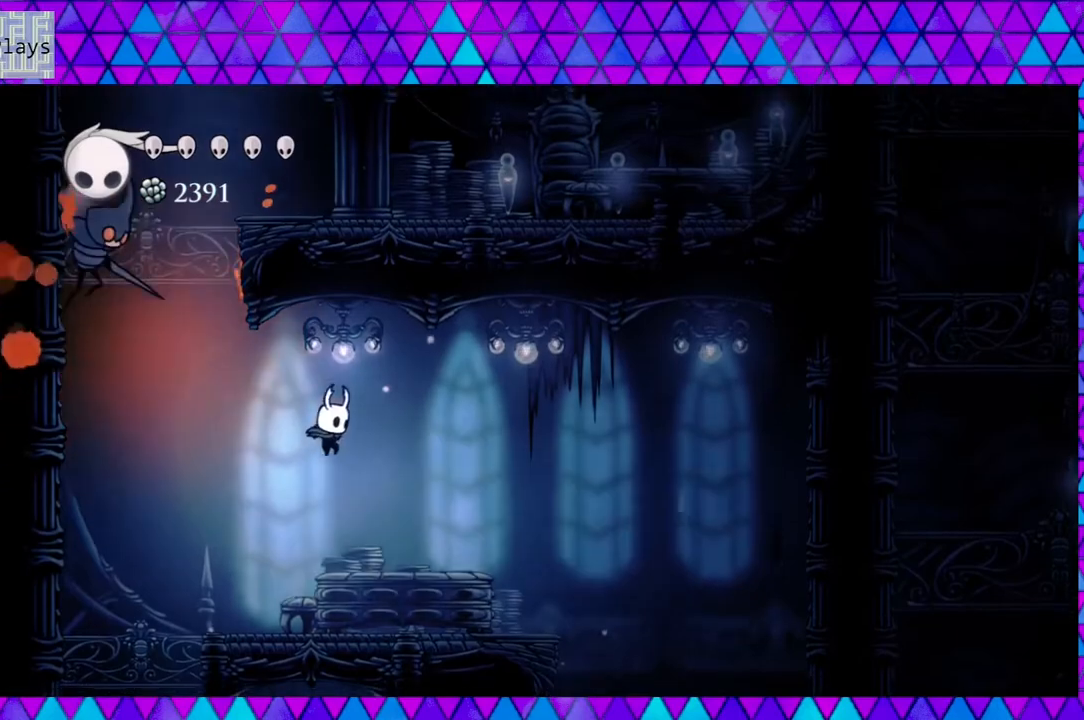
{"buttons": [], "left_stick": "center", "right_stick": "center", "events": [[350, "DPAD_RIGHT", "up"]]}
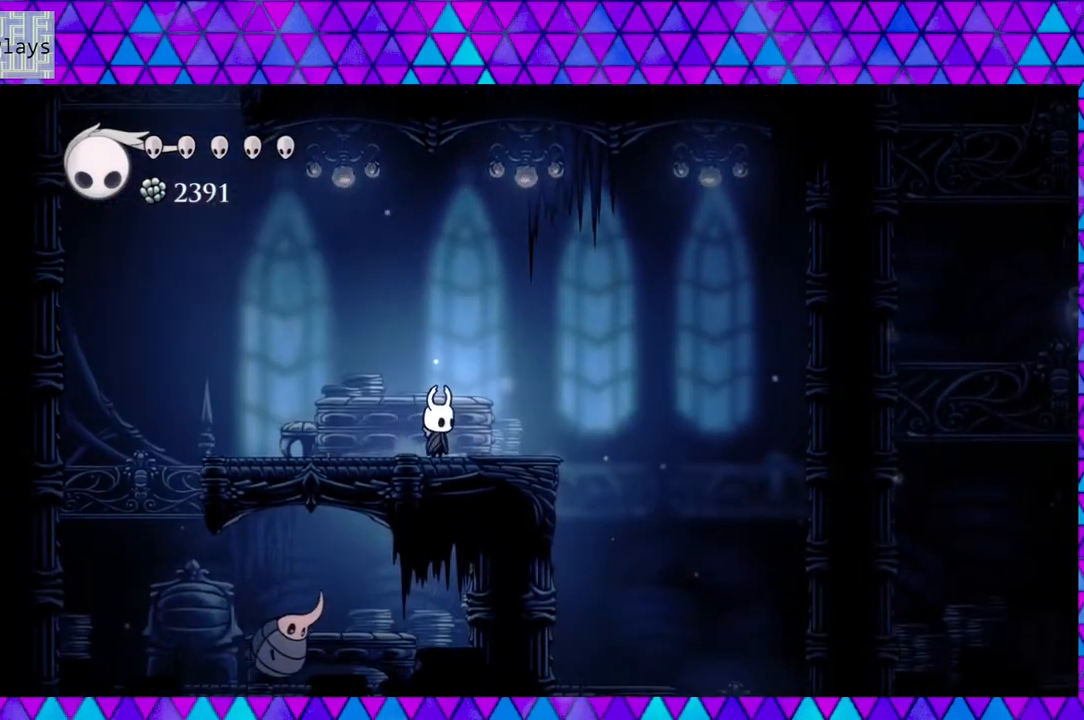
{"buttons": [], "left_stick": "center", "right_stick": "center", "events": []}
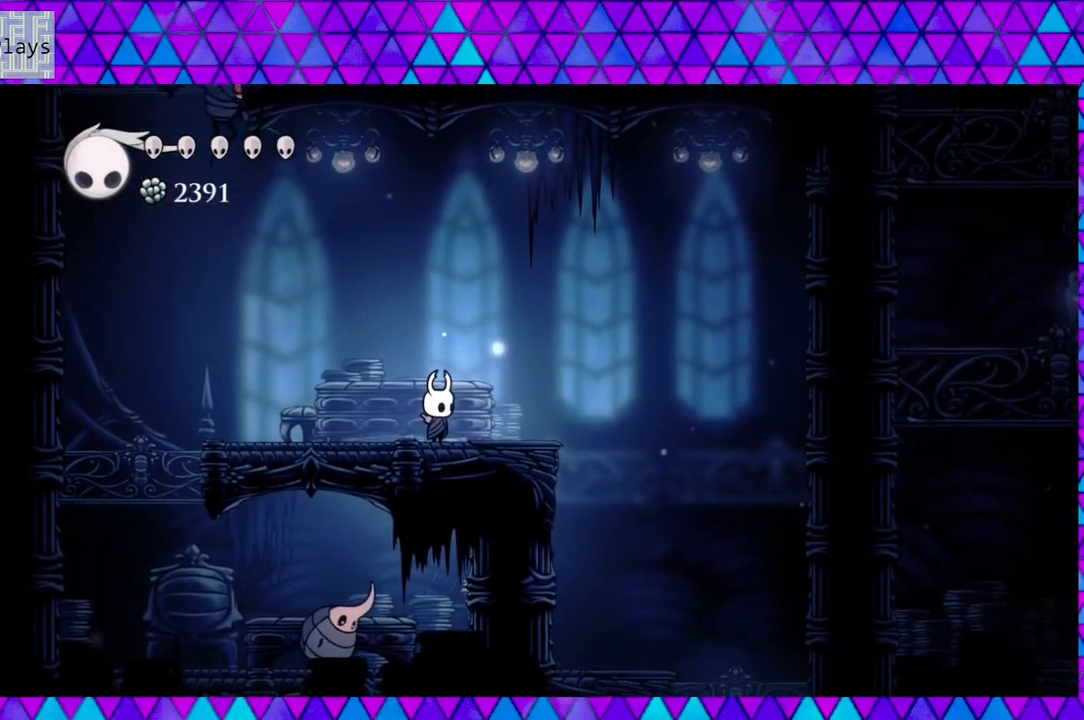
{"buttons": ["B", "DPAD_LEFT"], "left_stick": "center", "right_stick": "center", "events": [[450, "DPAD_LEFT", "down"], [483, "B", "down"]]}
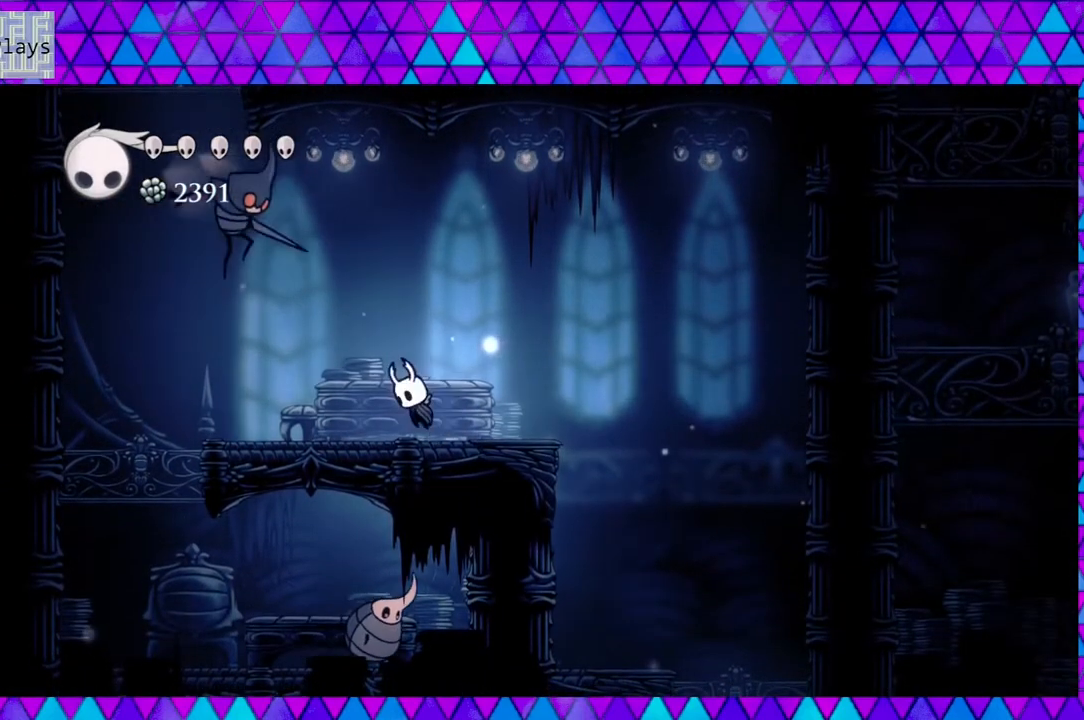
{"buttons": ["B", "Y"], "left_stick": "center", "right_stick": "center", "events": [[200, "Y", "down"], [350, "DPAD_LEFT", "up"]]}
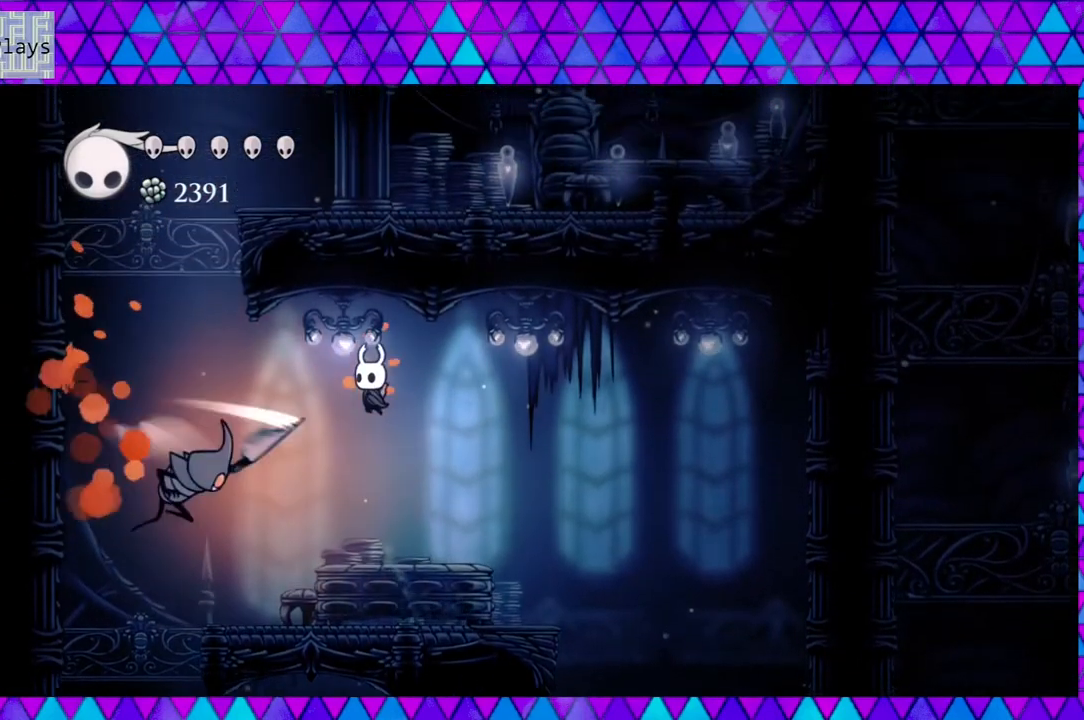
{"buttons": [], "left_stick": "center", "right_stick": "center", "events": [[17, "DPAD_LEFT", "down"], [17, "Y", "up"], [133, "B", "up"], [167, "Y", "down"], [317, "DPAD_LEFT", "up"], [400, "Y", "up"]]}
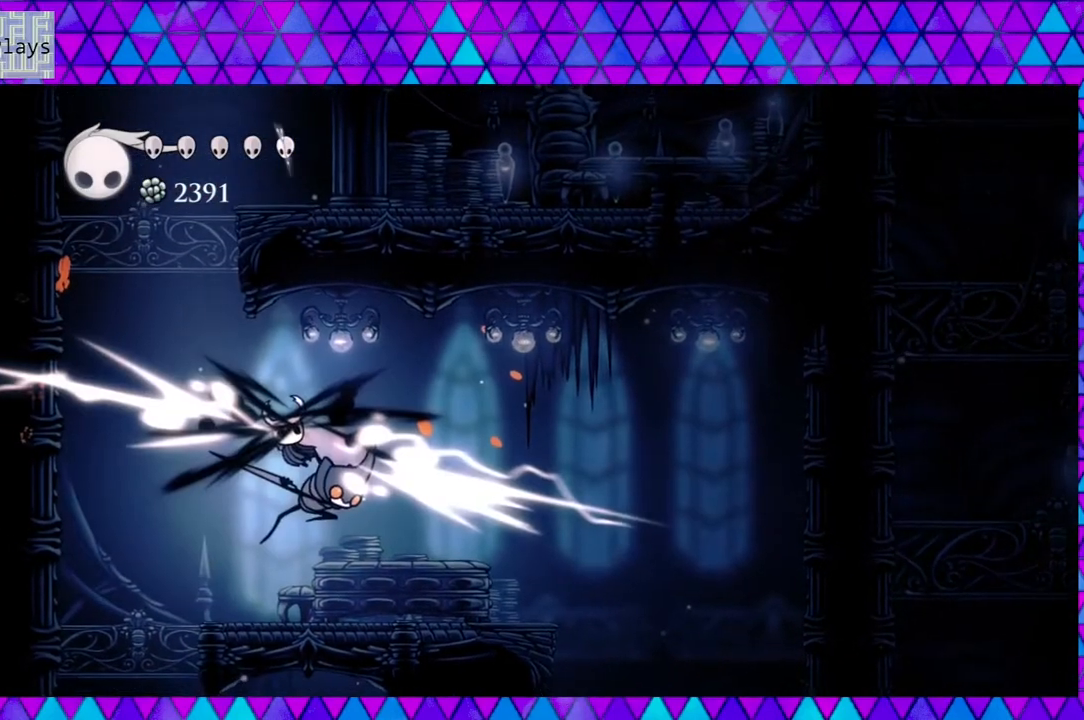
{"buttons": ["DPAD_RIGHT"], "left_stick": "center", "right_stick": "center", "events": [[400, "DPAD_RIGHT", "down"]]}
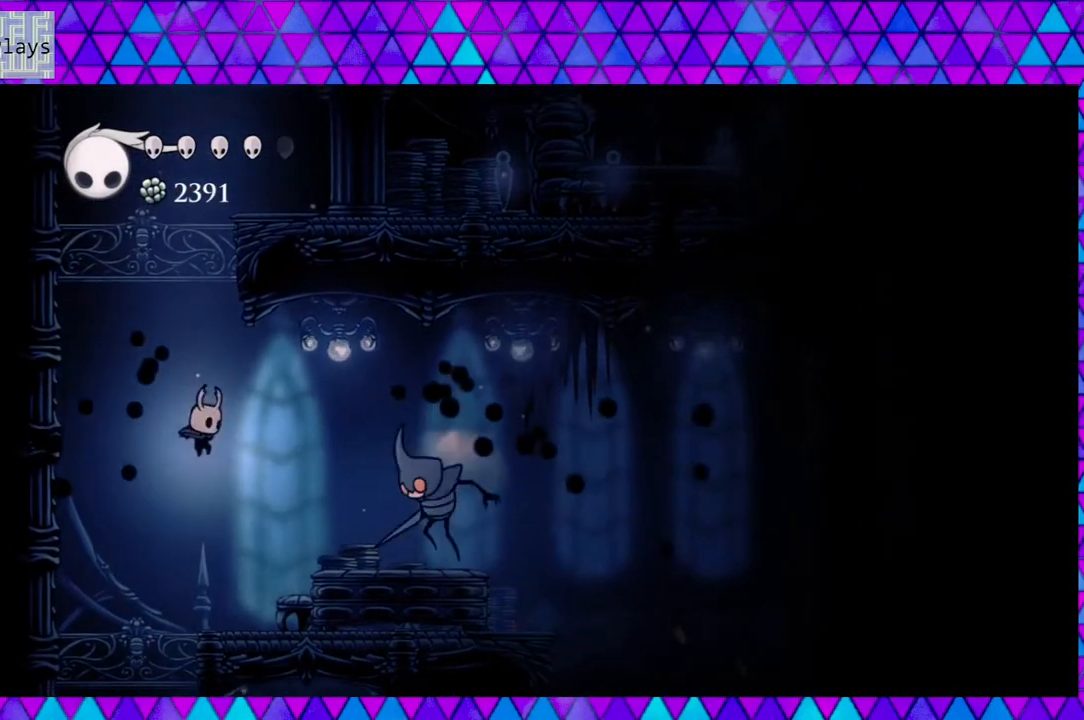
{"buttons": ["B", "DPAD_RIGHT"], "left_stick": "center", "right_stick": "center", "events": [[17, "DPAD_RIGHT", "up"], [50, "Y", "down"], [200, "Y", "up"], [233, "DPAD_RIGHT", "down"], [467, "B", "down"]]}